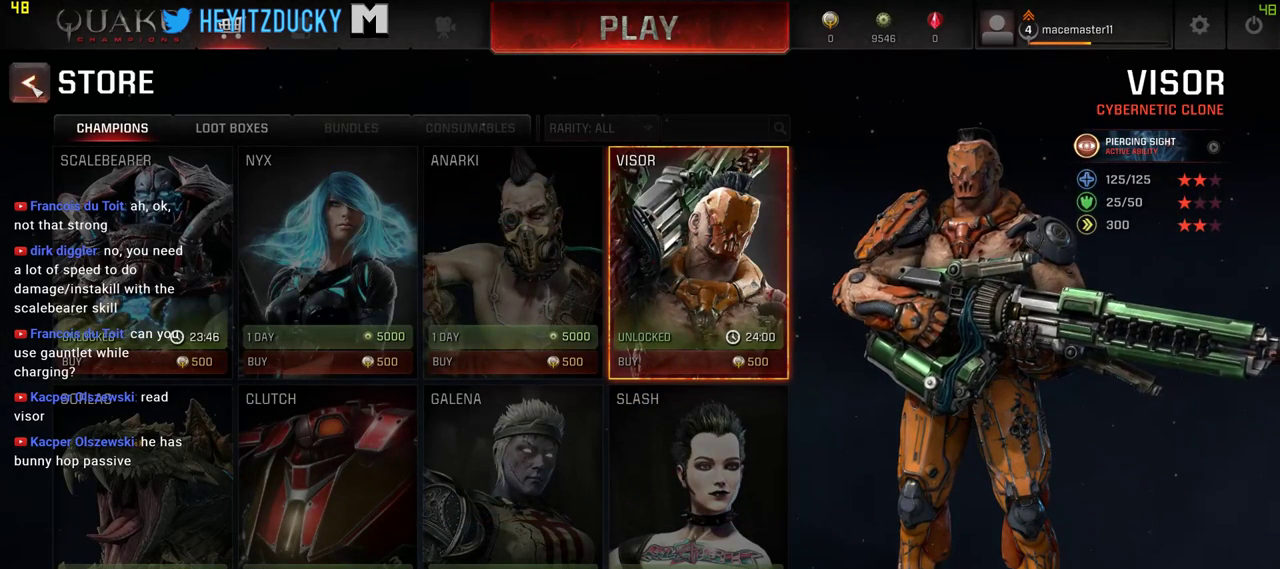
Gameplay with keyboard and mouse; each line is a JSON object with the keys and mouse buttons held at the frame after it. "events" lists presses ("down") and releases ("up") of "1", "2", "3", "4", "5", "a", "alt", "c", "ctrl", "d", "e", "f", "q", "r", "s", "shift", "space", "tab", "v", "w", "x", "z", "mouse_left", "mouse_middle", "mouse_right", "mouse_wheel_up" and "mouse_wheel_down" between this image and that frame as [ms after this image, input, new state], when the widget could be followed in between. "mouse_left", "mouse_middle", "mouse_right", "mouse_wheel_up", "mouse_wheel_down" = the "left", "middle", "right", "wheel_up", "wheel_down" buttons of the "mouse" list. No other keys are recorded. Mouse movement is not recorded.
{"keys": [], "mouse": [], "events": []}
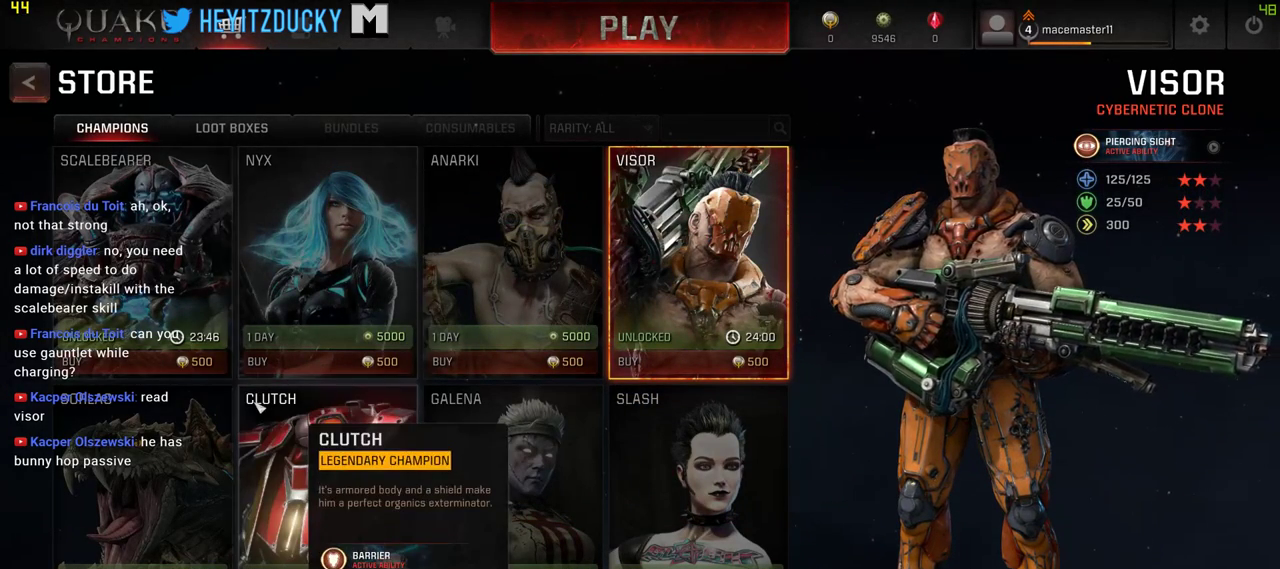
{"keys": [], "mouse": [], "events": []}
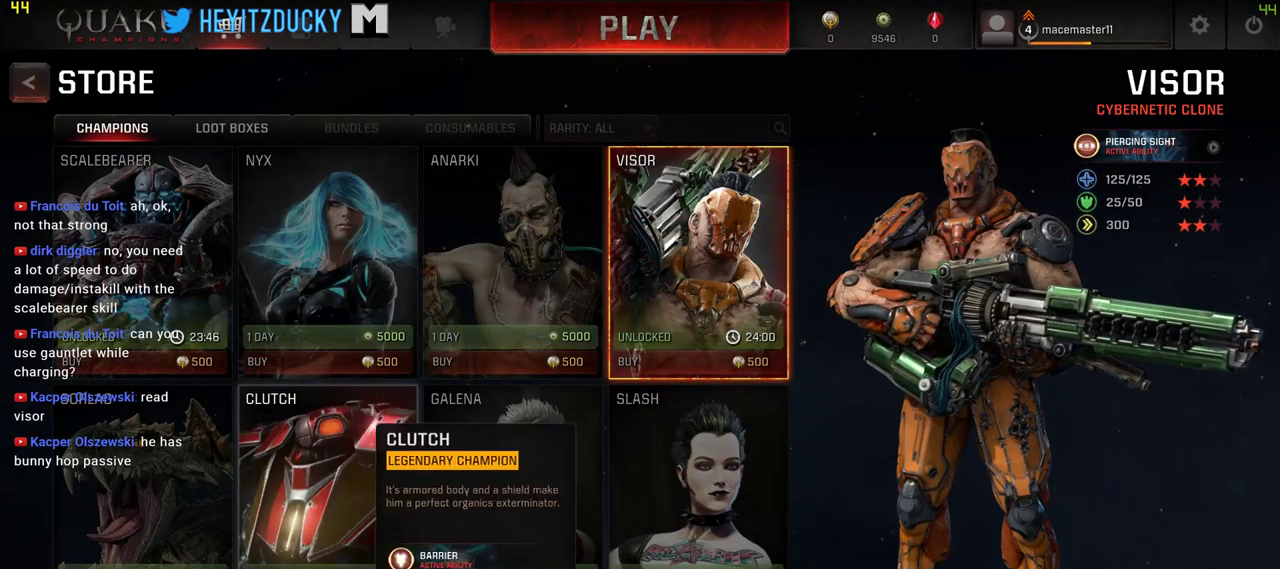
{"keys": [], "mouse": [], "events": []}
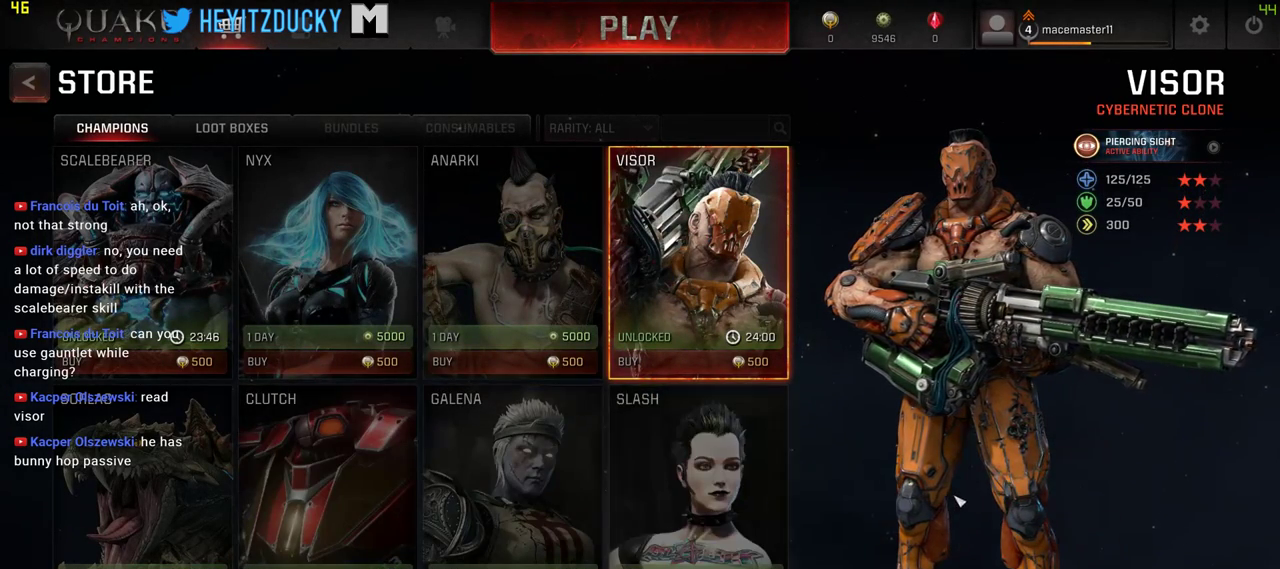
{"keys": [], "mouse": [], "events": []}
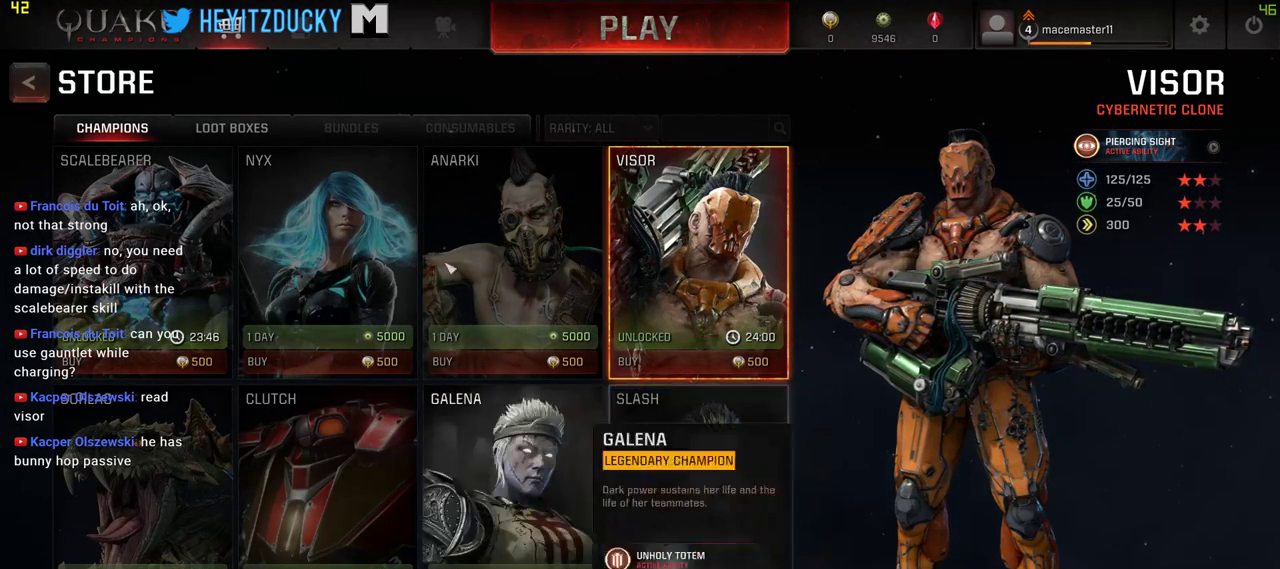
{"keys": [], "mouse": ["left"], "events": [[500, "mouse_left", "down"]]}
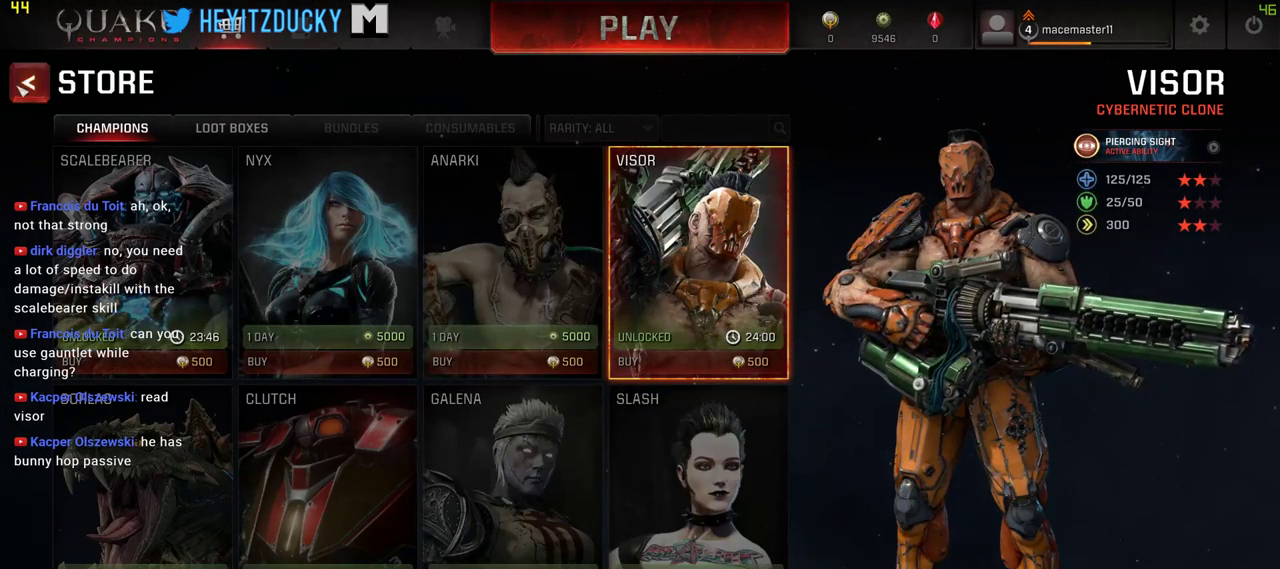
{"keys": [], "mouse": [], "events": [[84, "mouse_left", "up"]]}
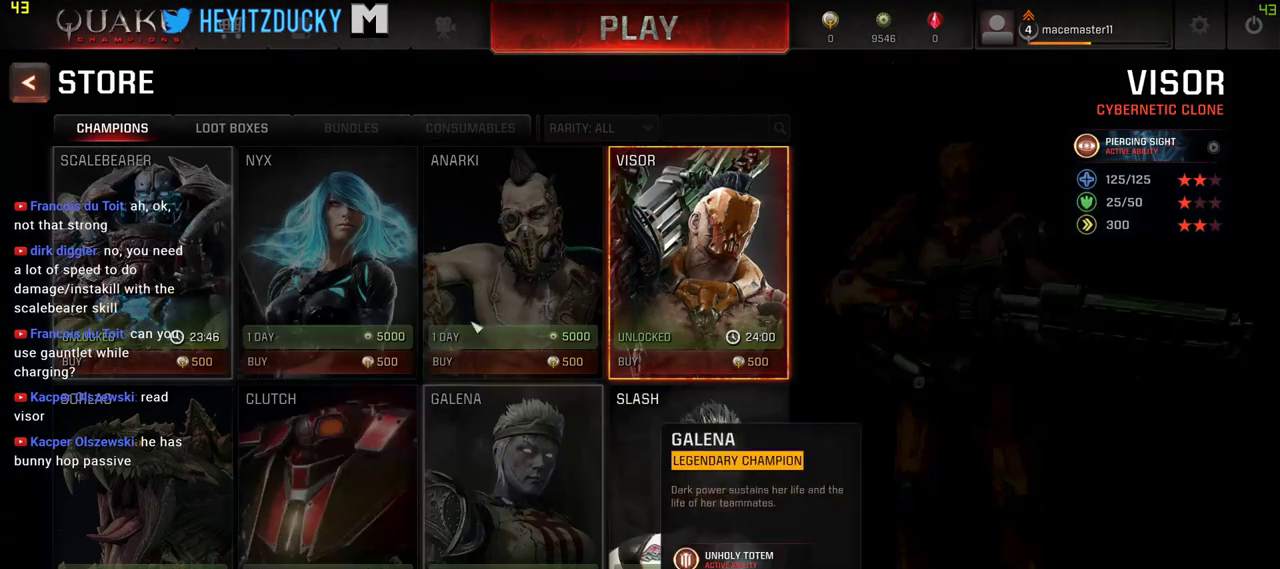
{"keys": [], "mouse": [], "events": []}
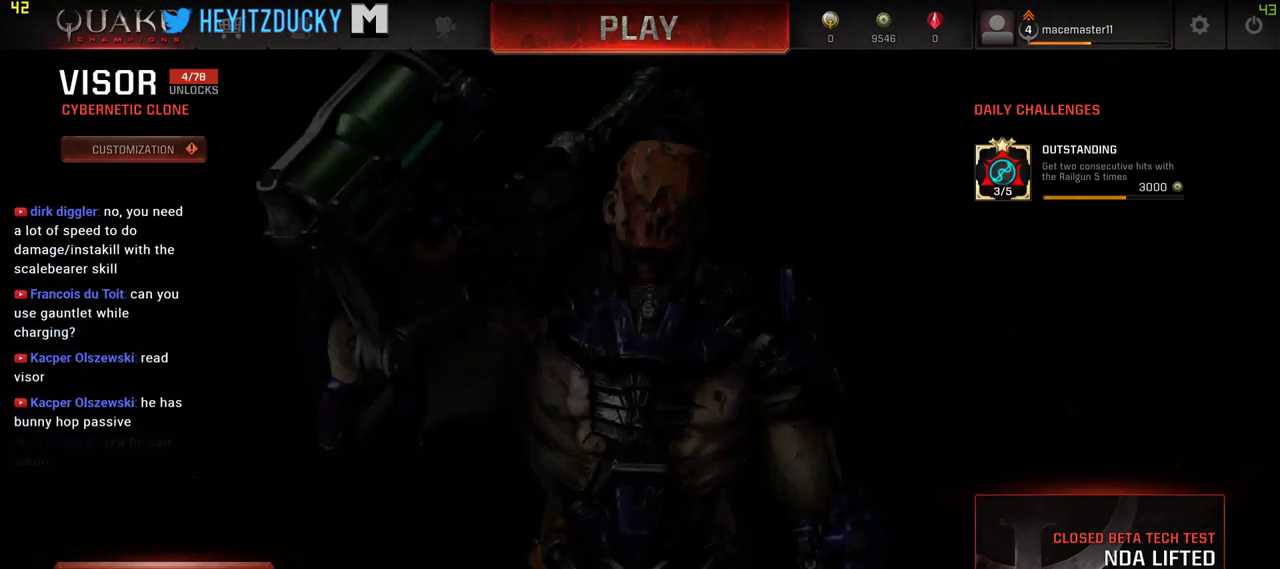
{"keys": [], "mouse": ["left"], "events": [[117, "mouse_left", "down"], [167, "mouse_left", "up"], [484, "mouse_left", "down"]]}
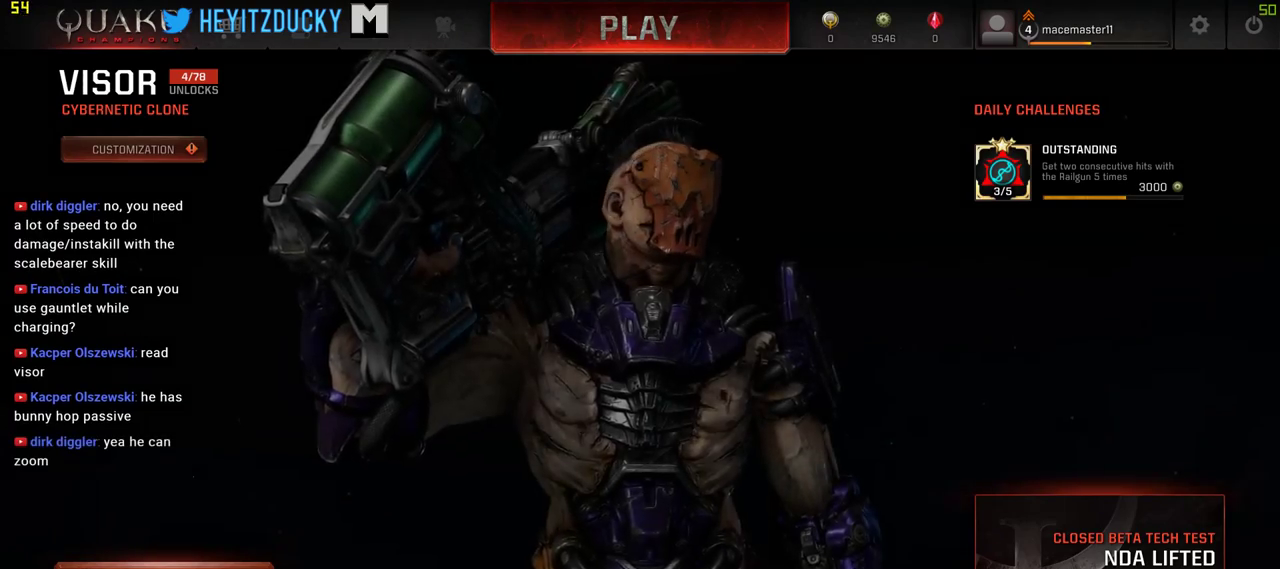
{"keys": [], "mouse": ["left"], "events": [[84, "mouse_left", "up"], [184, "mouse_left", "down"]]}
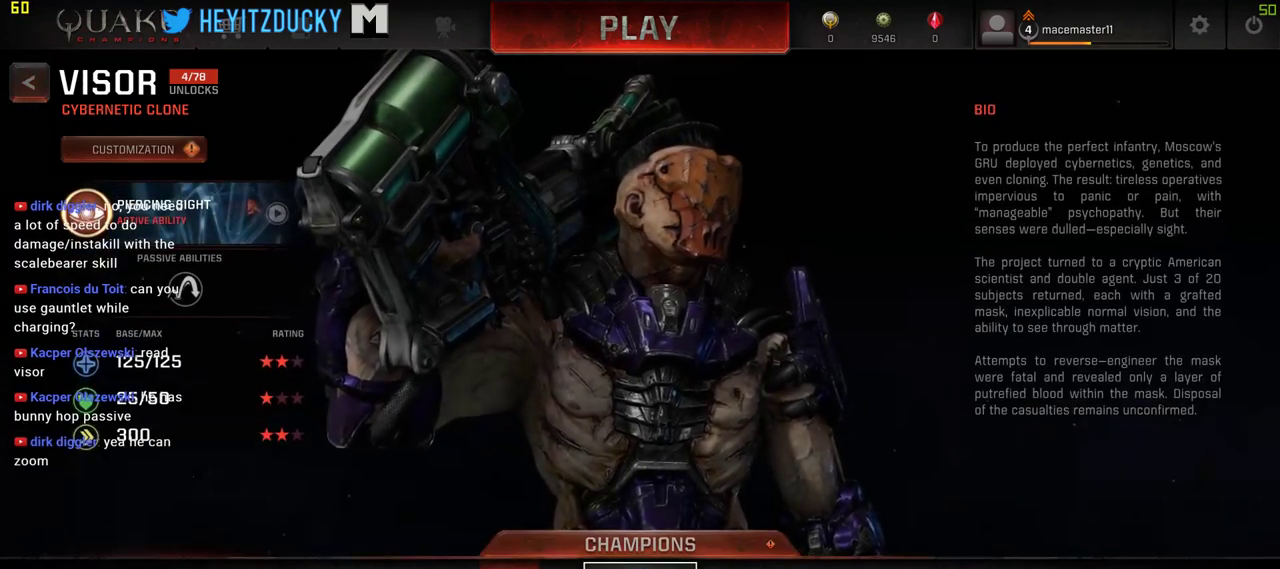
{"keys": [], "mouse": [], "events": [[334, "mouse_left", "up"]]}
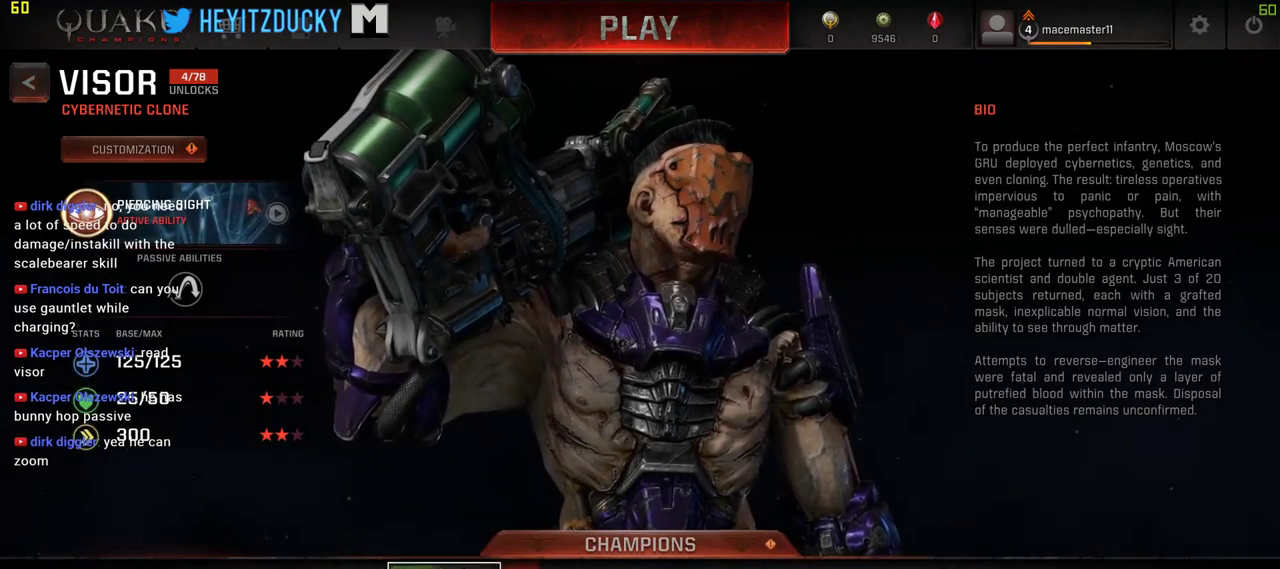
{"keys": [], "mouse": [], "events": [[167, "mouse_left", "down"], [300, "mouse_left", "up"]]}
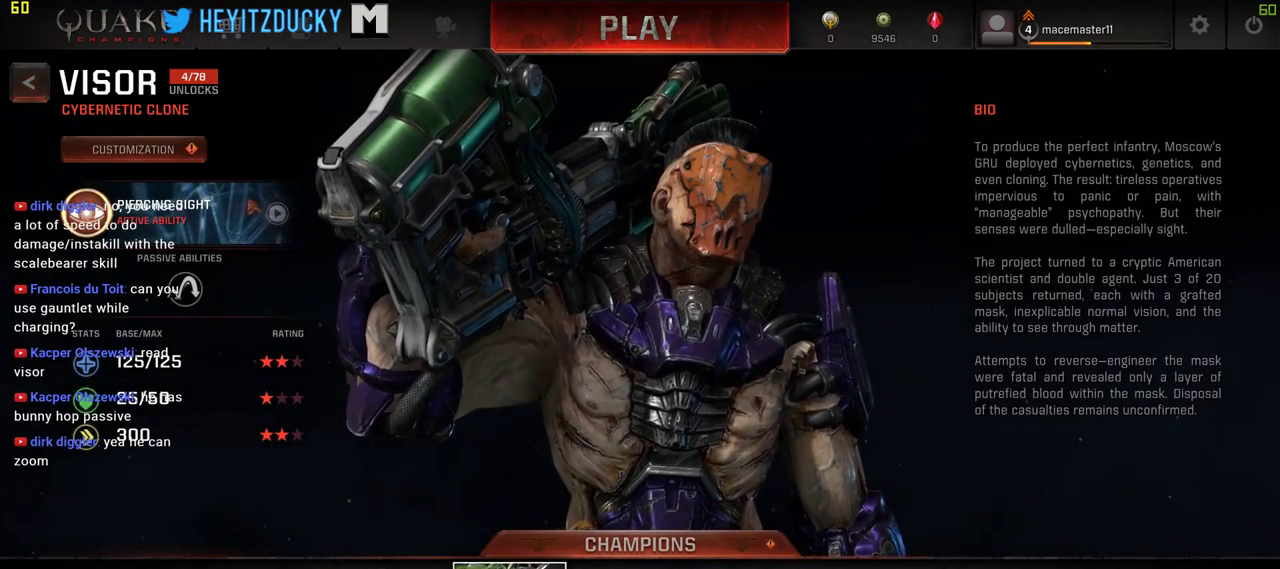
{"keys": [], "mouse": [], "events": [[317, "mouse_left", "down"], [417, "mouse_left", "up"]]}
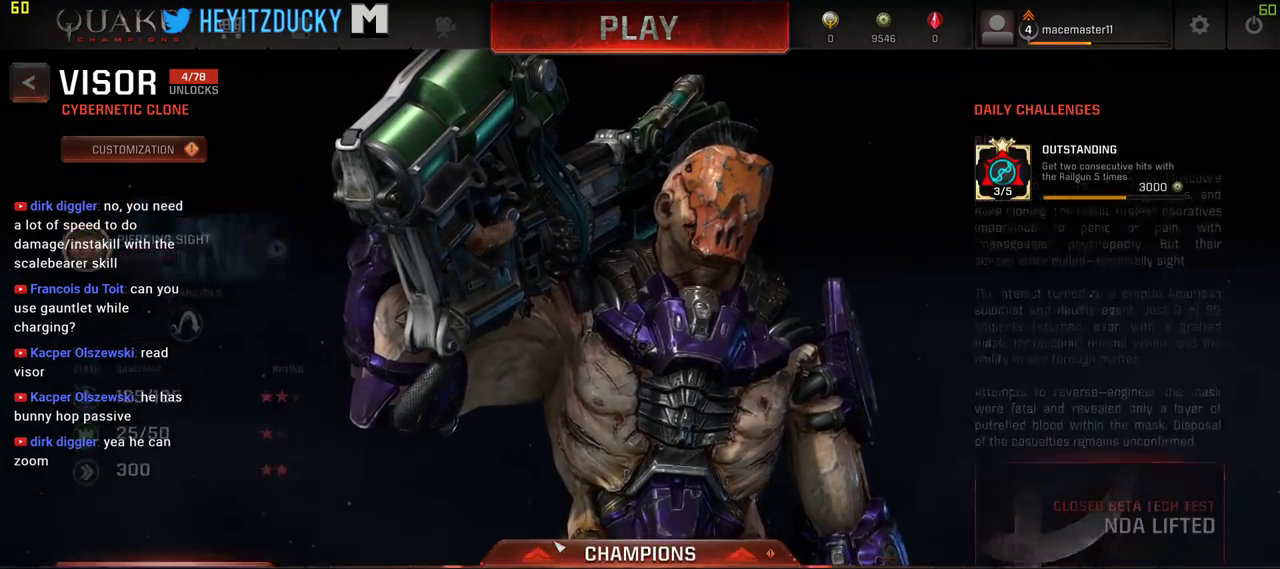
{"keys": [], "mouse": [], "events": []}
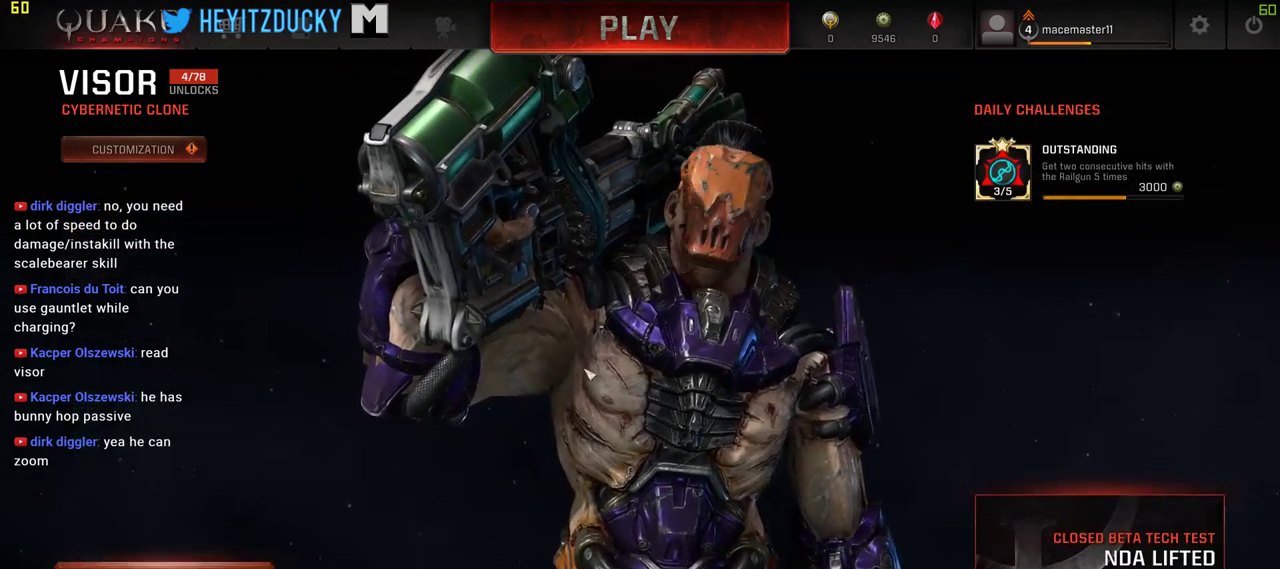
{"keys": [], "mouse": [], "events": [[17, "mouse_left", "down"], [117, "mouse_left", "up"]]}
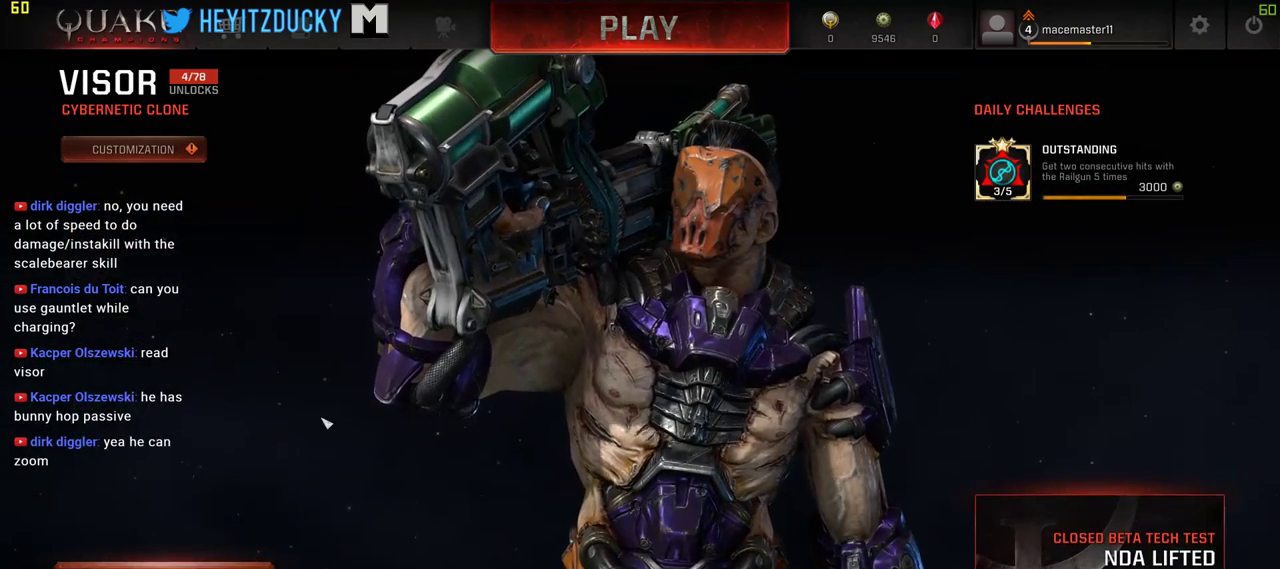
{"keys": [], "mouse": ["left"], "events": [[467, "mouse_left", "down"]]}
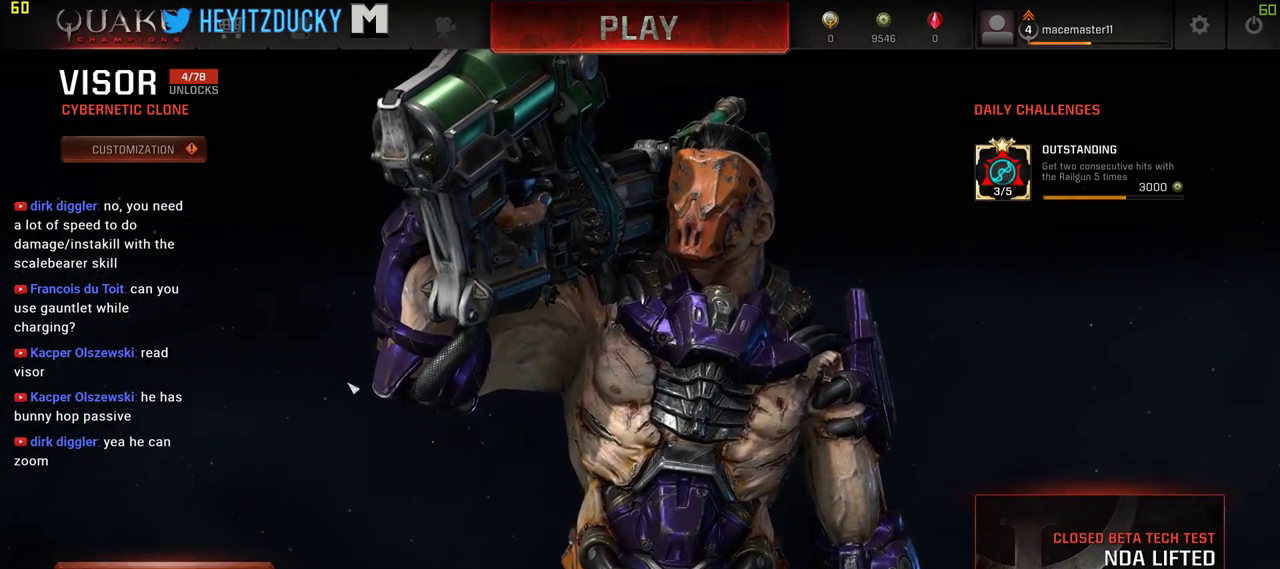
{"keys": [], "mouse": [], "events": [[100, "mouse_left", "up"]]}
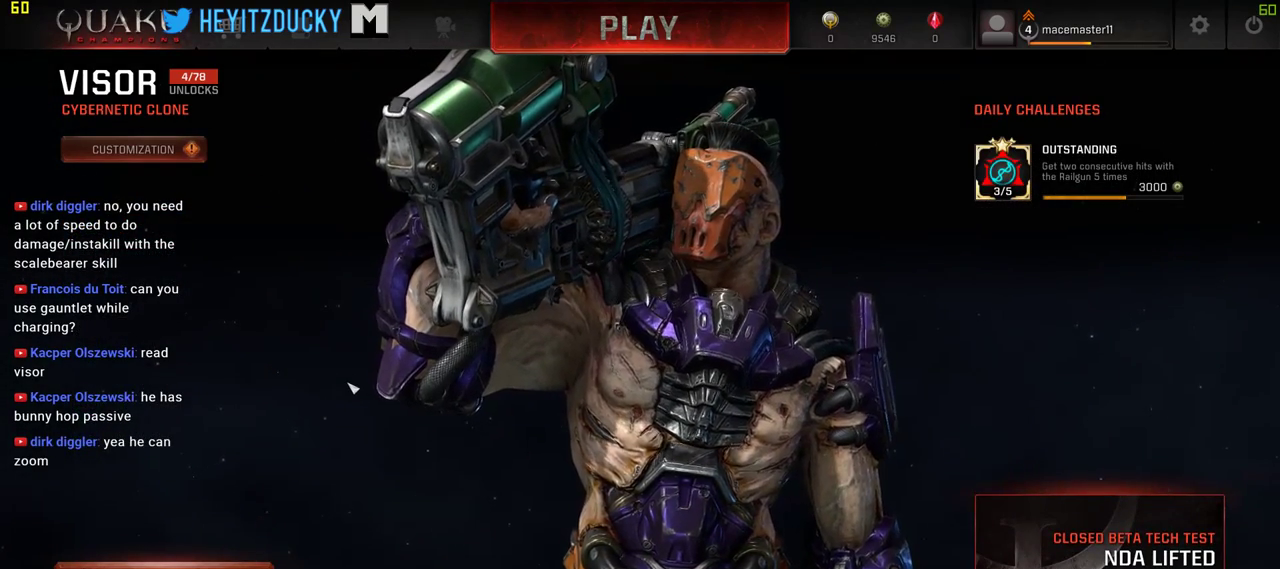
{"keys": [], "mouse": [], "events": [[117, "mouse_left", "down"], [250, "mouse_left", "up"]]}
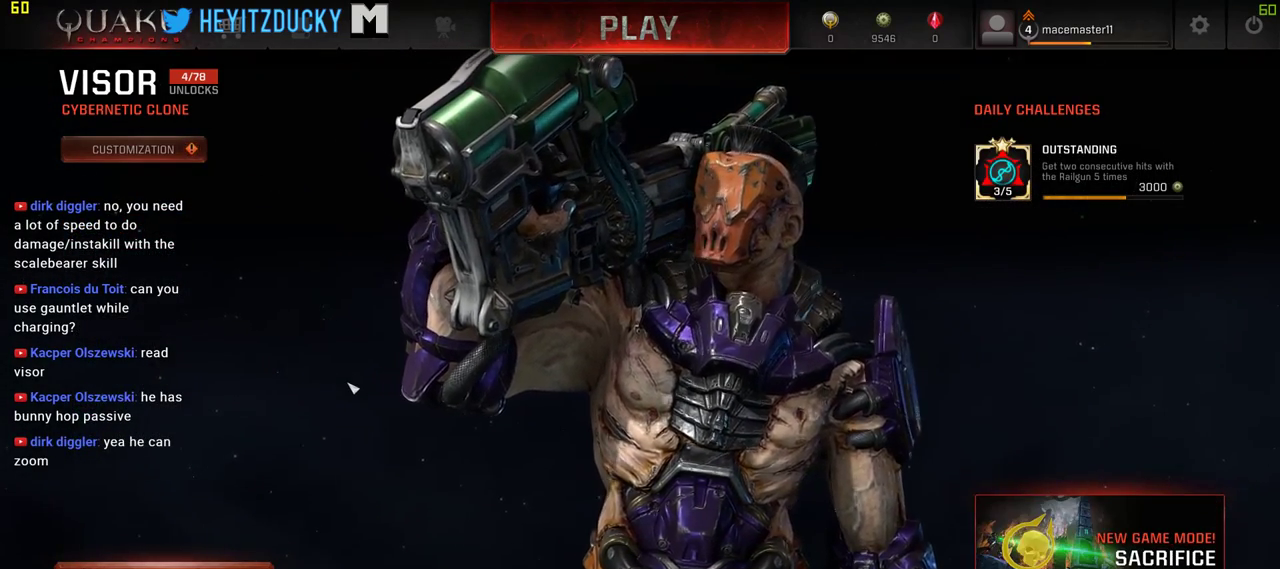
{"keys": [], "mouse": [], "events": []}
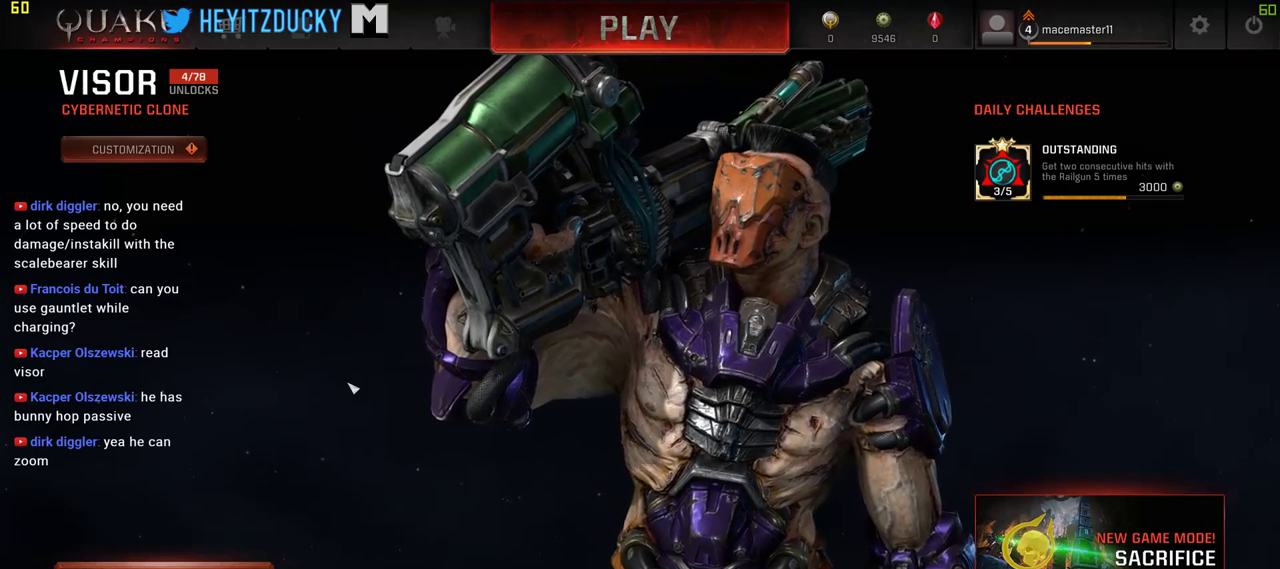
{"keys": [], "mouse": [], "events": []}
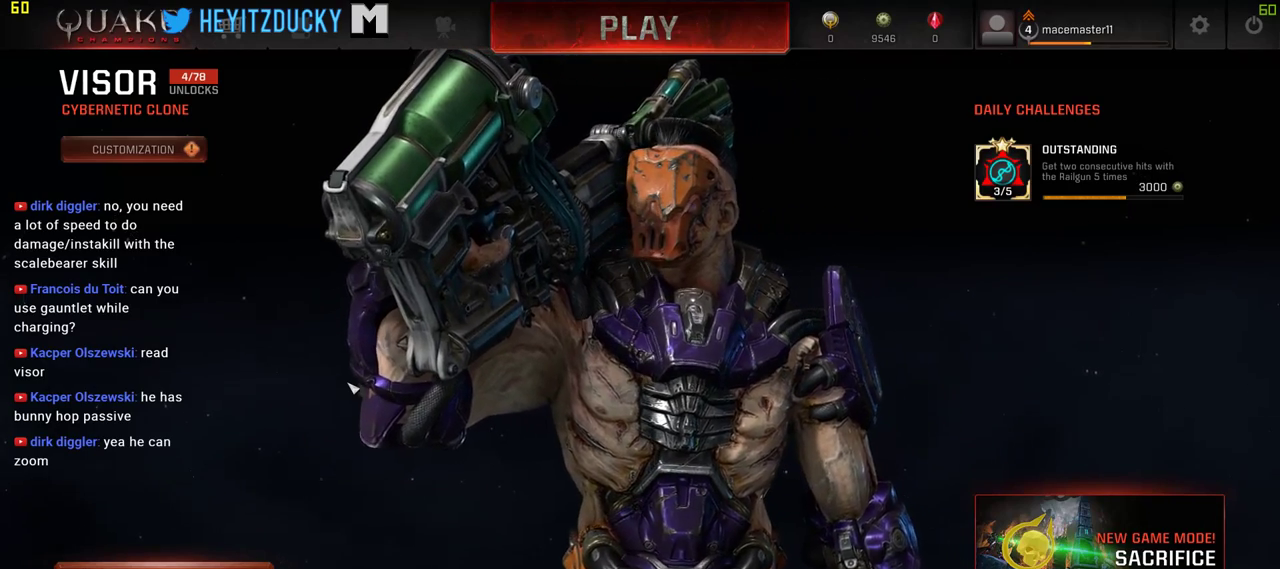
{"keys": [], "mouse": [], "events": []}
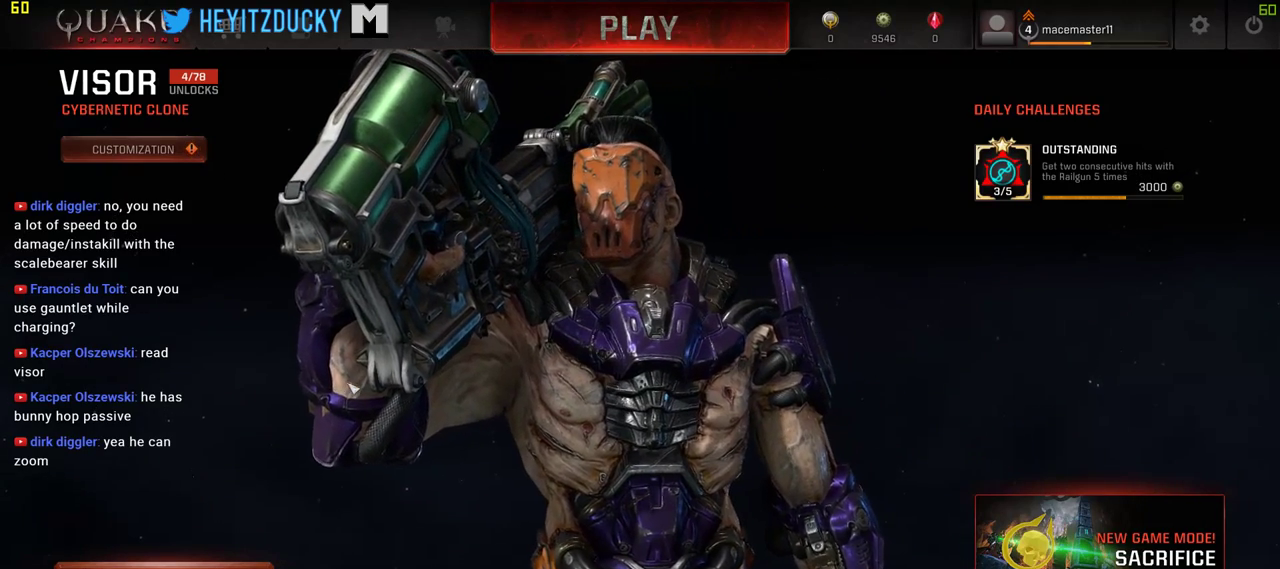
{"keys": [], "mouse": [], "events": []}
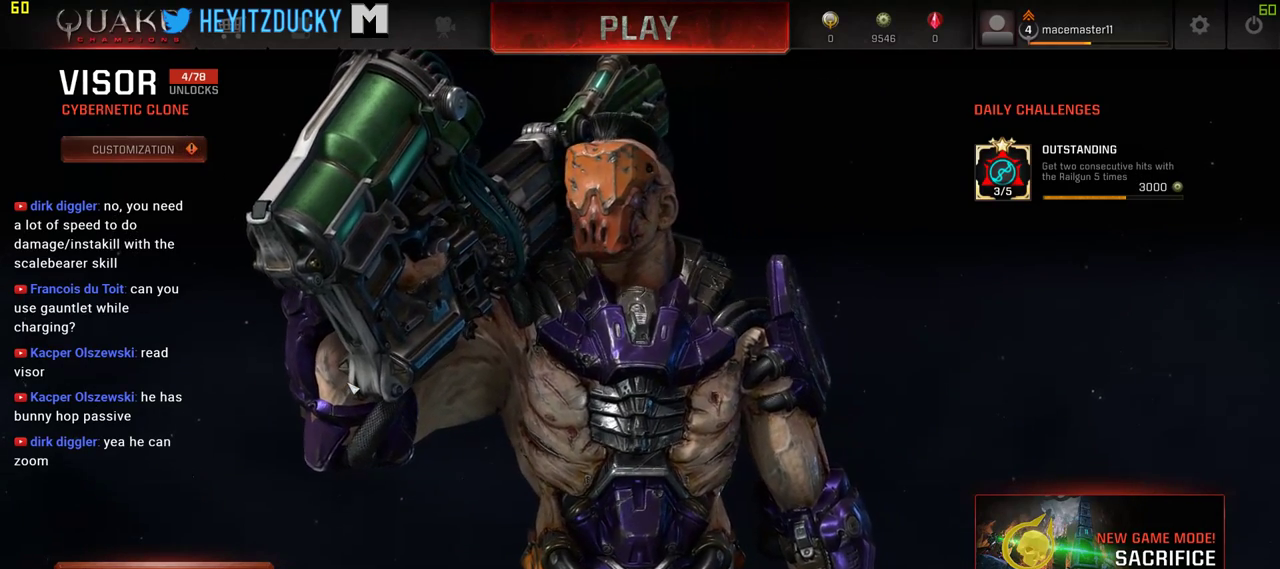
{"keys": [], "mouse": [], "events": []}
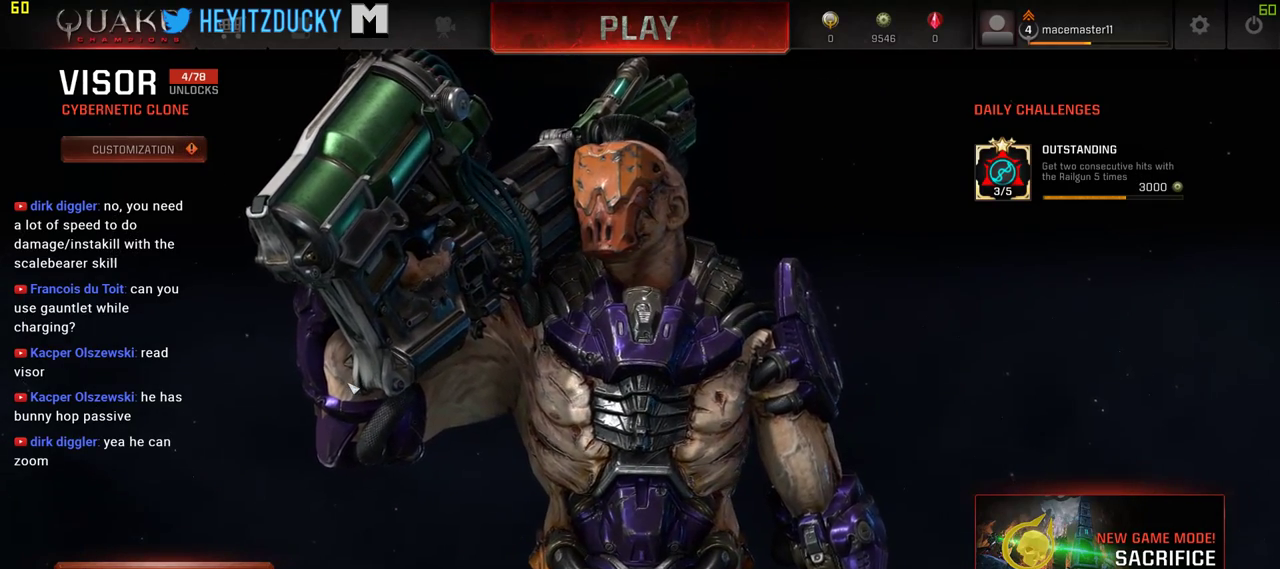
{"keys": [], "mouse": [], "events": [[167, "mouse_left", "down"], [250, "mouse_left", "up"]]}
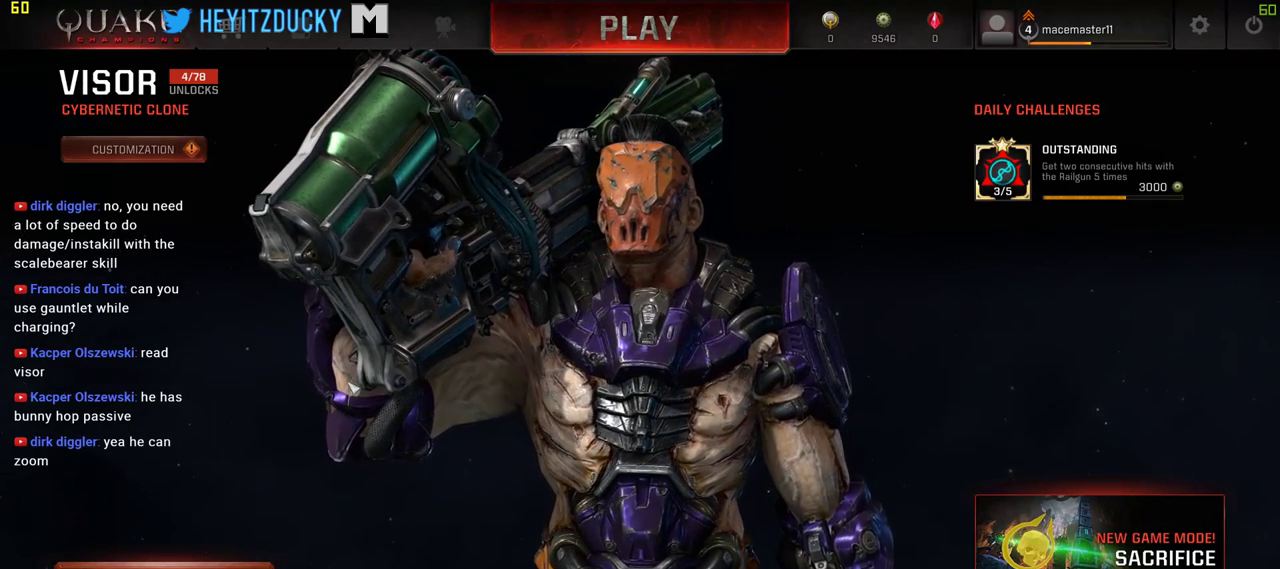
{"keys": [], "mouse": [], "events": [[367, "mouse_left", "down"], [500, "mouse_left", "up"]]}
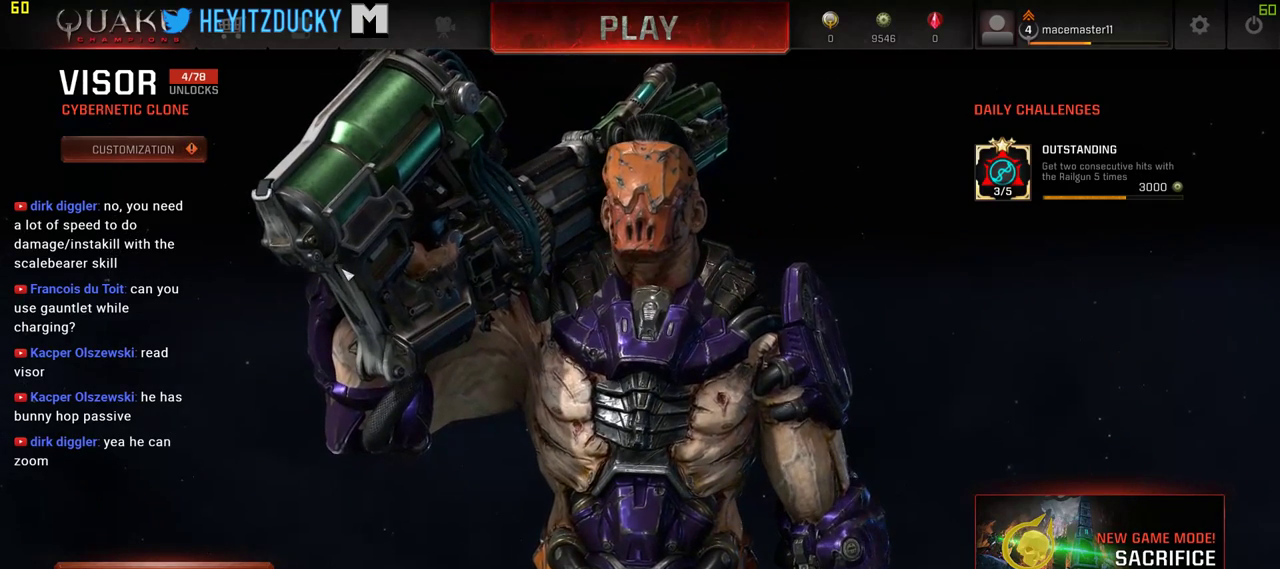
{"keys": [], "mouse": [], "events": []}
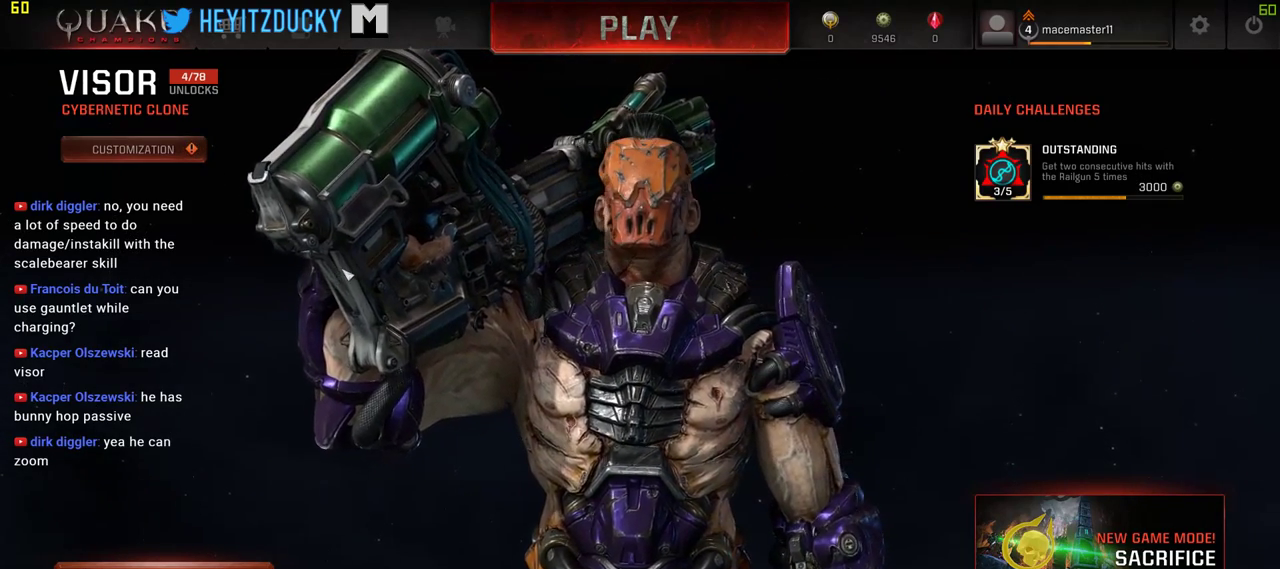
{"keys": [], "mouse": [], "events": [[217, "mouse_left", "down"], [300, "mouse_left", "up"]]}